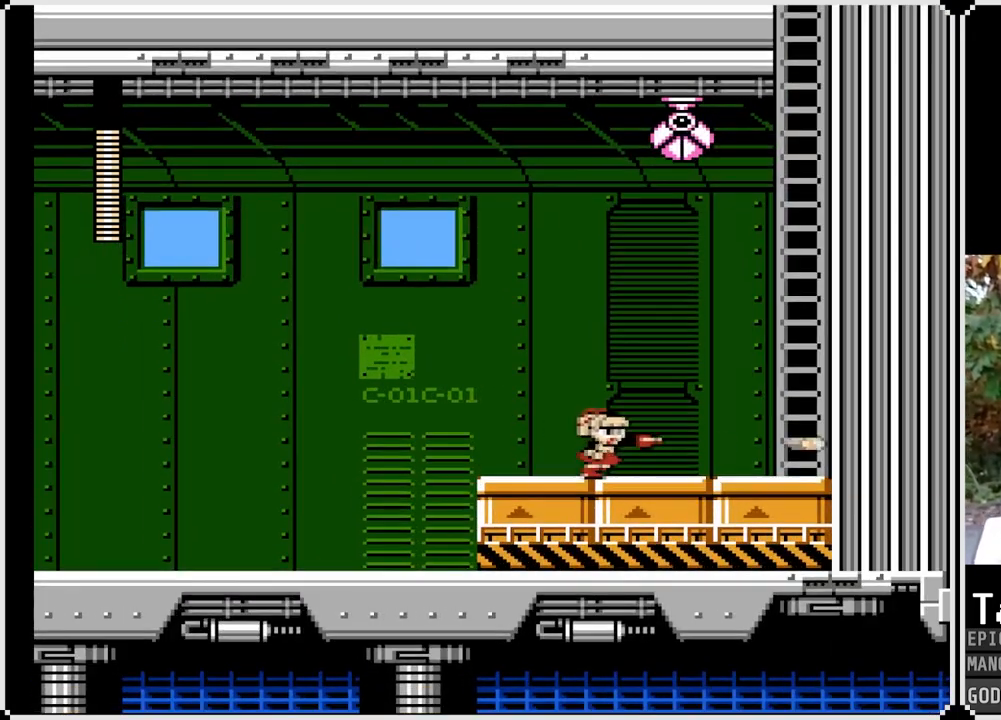
Gameplay with a controller (PlayStation layout); each line is a JSON object with the inputs held at the frame after it. "events" lists button and stick changes between this image and that frame as [ms after this image, input, new state], when the widget could be followed in between.
{"buttons": ["SQUARE", "DPAD_RIGHT"], "left_stick": "center", "right_stick": "center", "events": []}
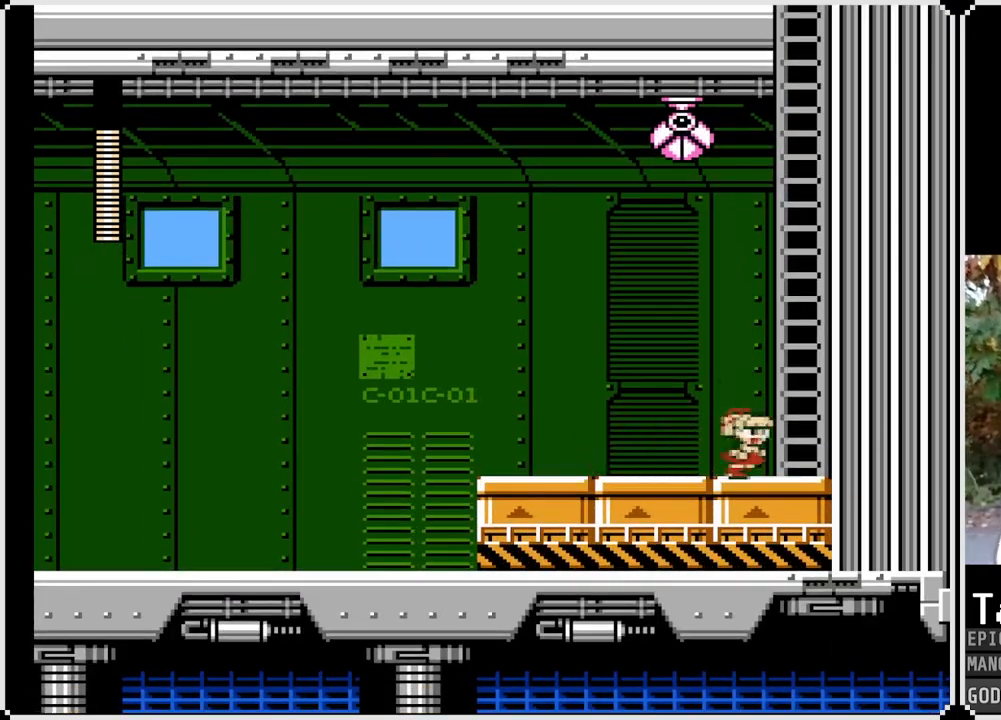
{"buttons": ["SQUARE", "DPAD_UP"], "left_stick": "center", "right_stick": "center", "events": [[17, "CROSS", "down"], [200, "DPAD_UP", "down"], [233, "DPAD_RIGHT", "up"], [433, "CROSS", "up"]]}
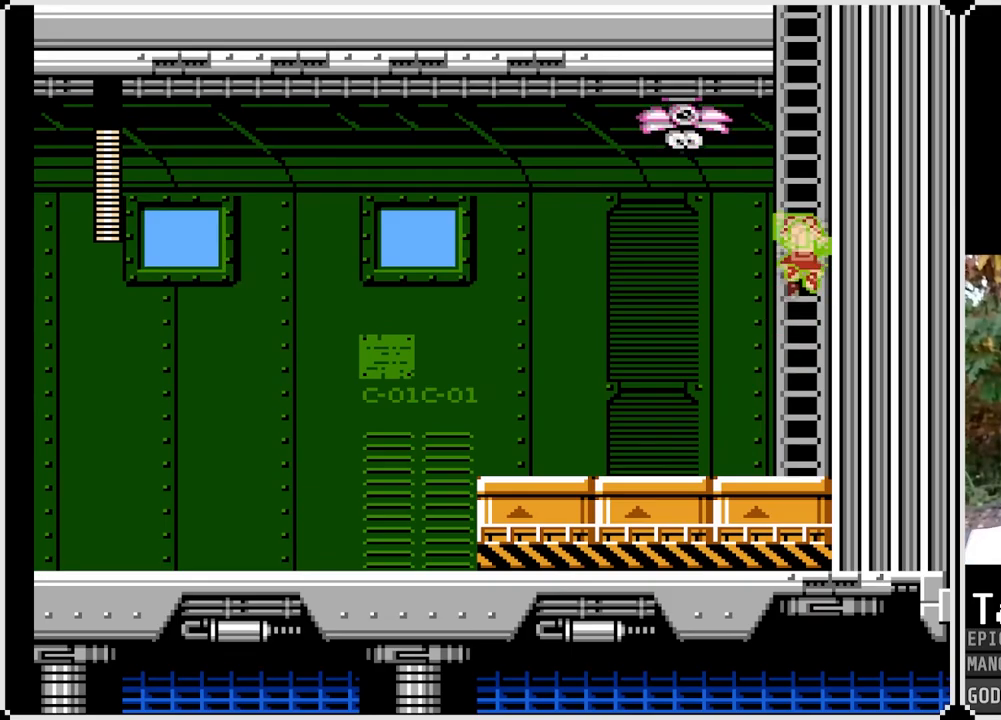
{"buttons": ["DPAD_LEFT"], "left_stick": "center", "right_stick": "center", "events": [[333, "DPAD_LEFT", "down"], [383, "DPAD_UP", "up"], [433, "SQUARE", "up"]]}
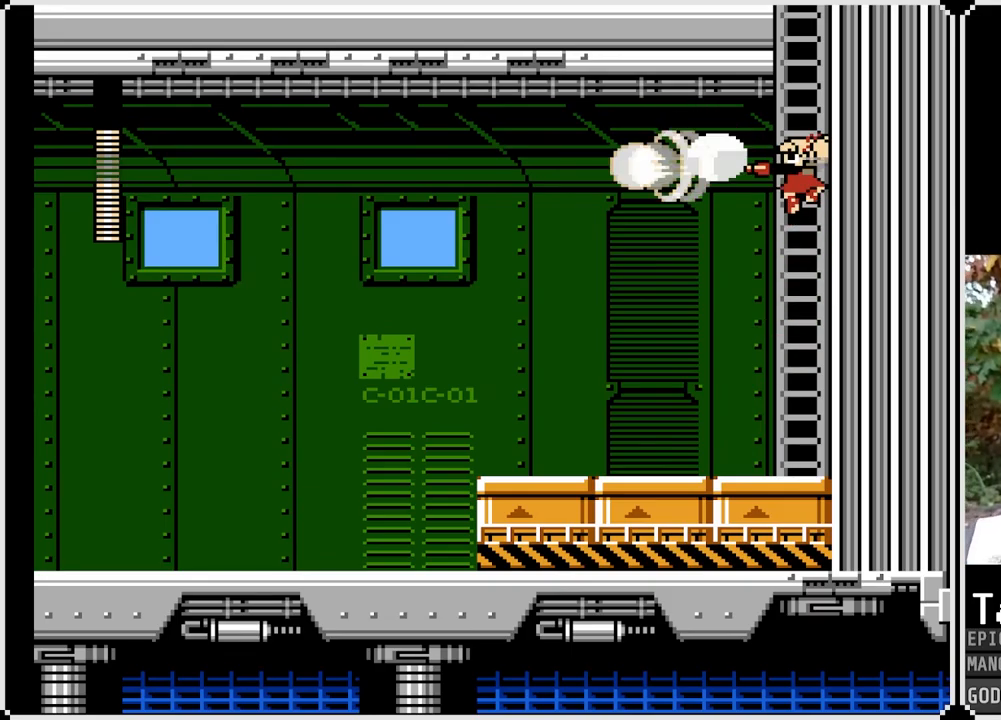
{"buttons": ["DPAD_UP"], "left_stick": "center", "right_stick": "center", "events": [[67, "DPAD_LEFT", "up"], [183, "DPAD_UP", "down"]]}
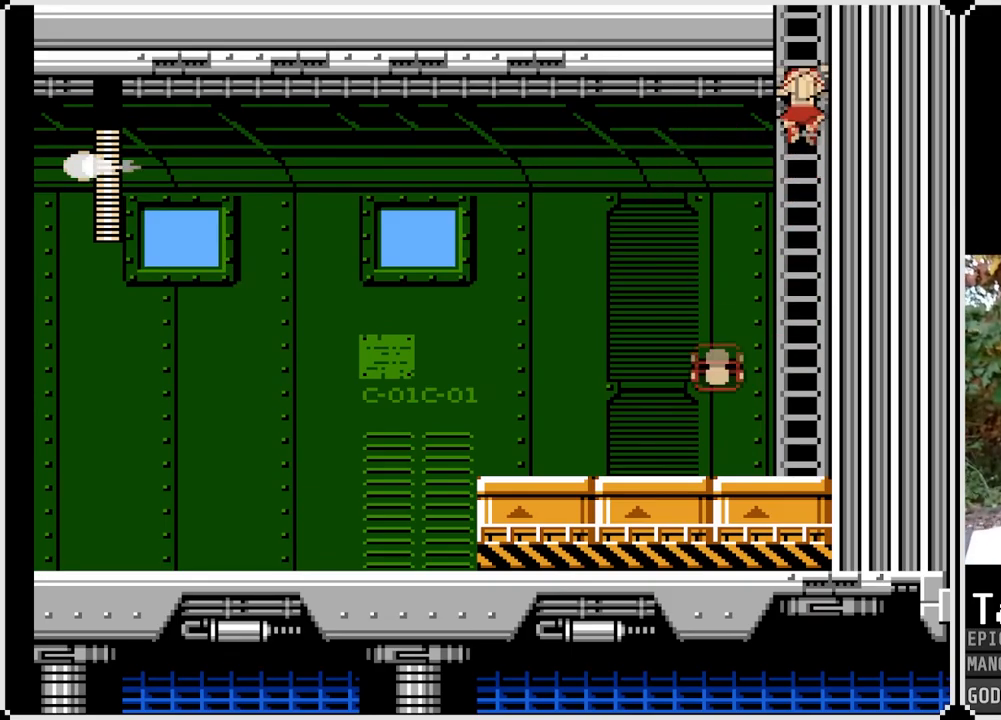
{"buttons": ["DPAD_UP"], "left_stick": "center", "right_stick": "center", "events": [[67, "DPAD_UP", "up"], [300, "DPAD_UP", "down"]]}
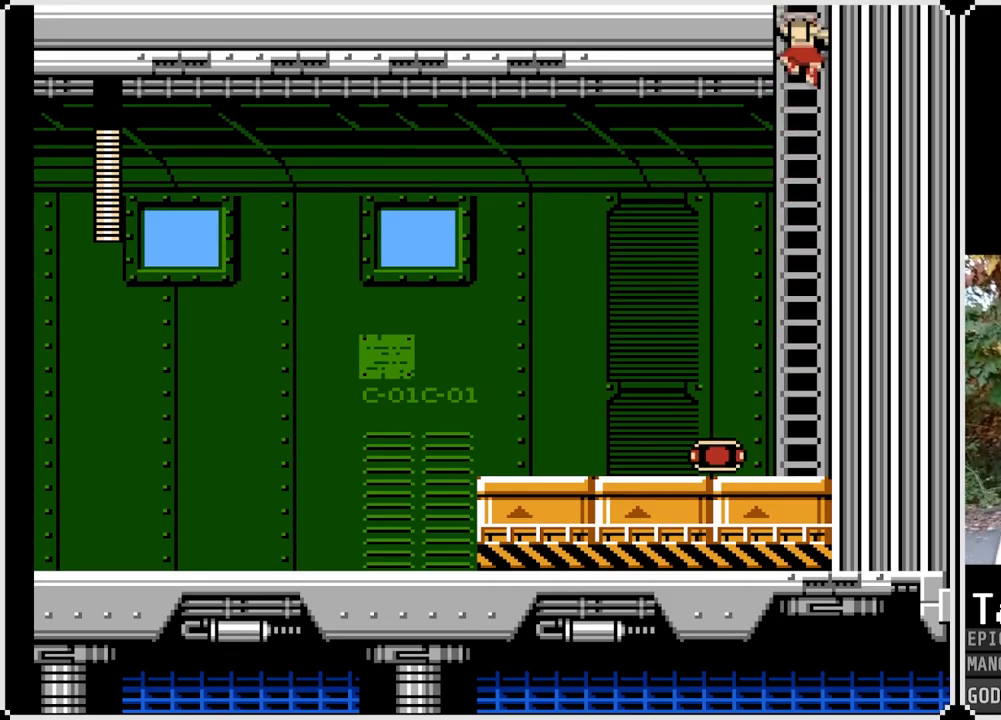
{"buttons": [], "left_stick": "center", "right_stick": "center", "events": [[383, "DPAD_UP", "up"]]}
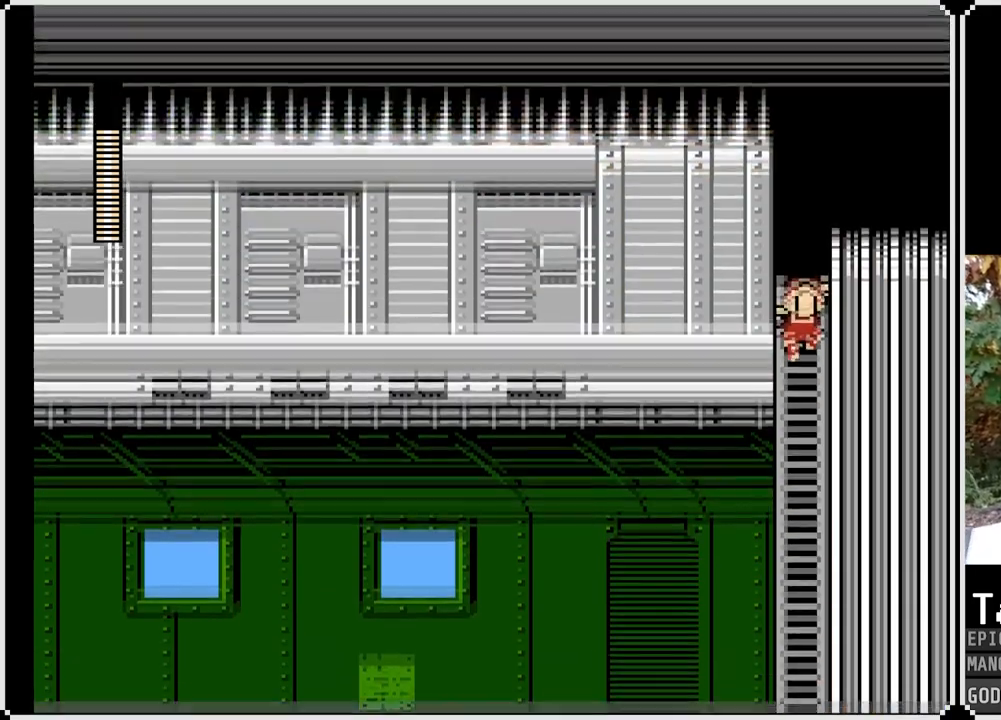
{"buttons": ["DPAD_UP"], "left_stick": "center", "right_stick": "center", "events": [[283, "DPAD_UP", "down"]]}
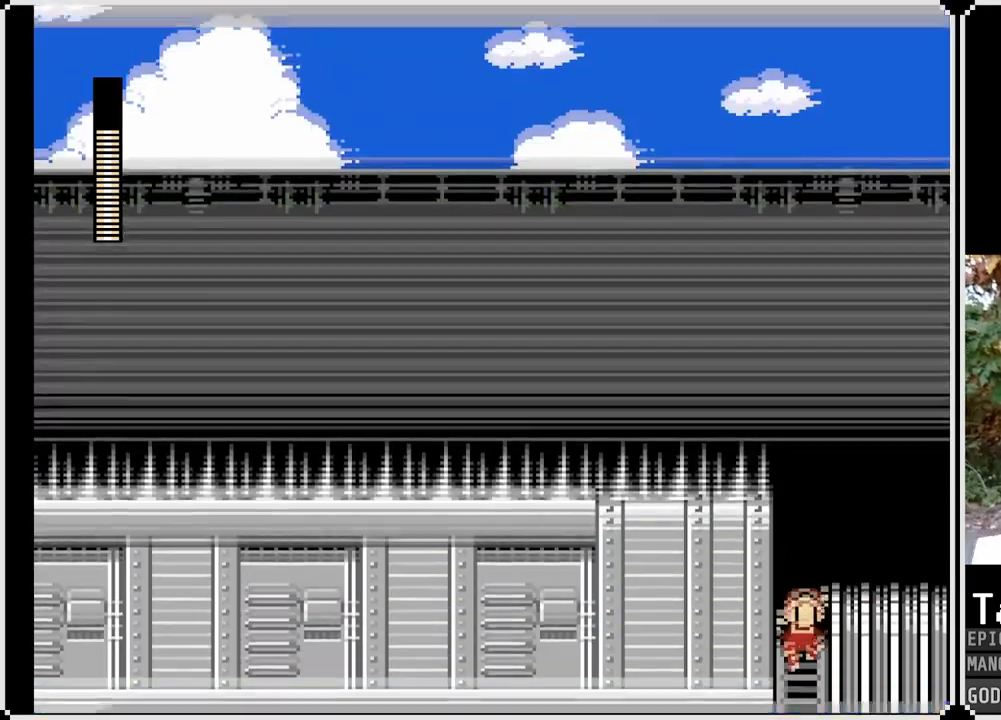
{"buttons": ["DPAD_RIGHT"], "left_stick": "center", "right_stick": "center", "events": [[350, "CROSS", "down"], [417, "DPAD_RIGHT", "down"], [450, "DPAD_UP", "up"], [483, "CROSS", "up"]]}
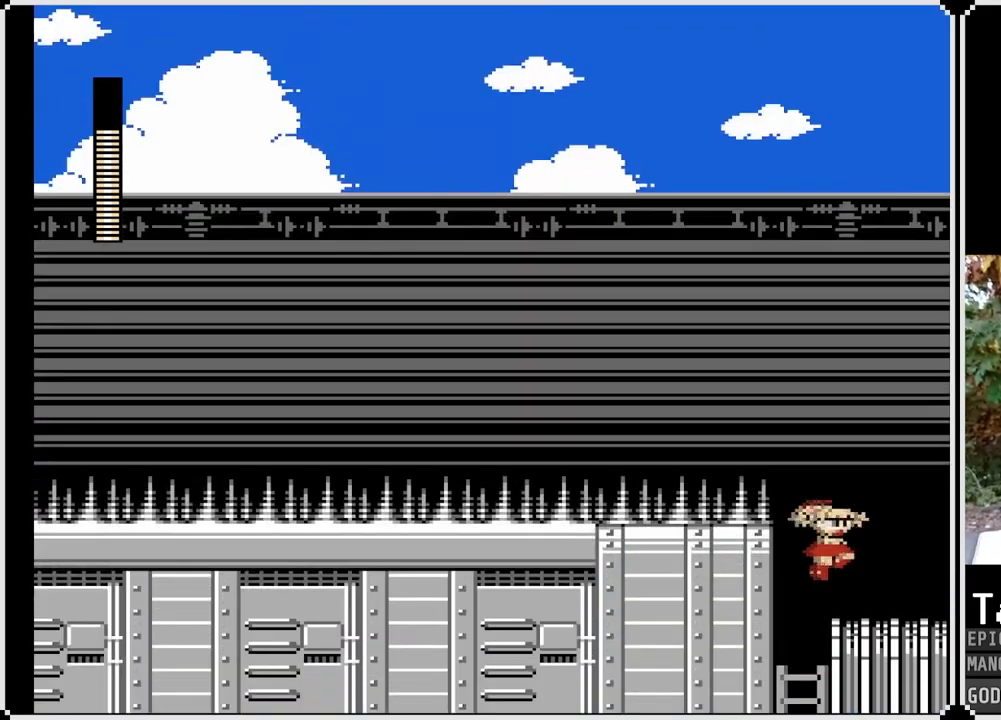
{"buttons": [], "left_stick": "center", "right_stick": "center", "events": [[167, "DPAD_RIGHT", "up"]]}
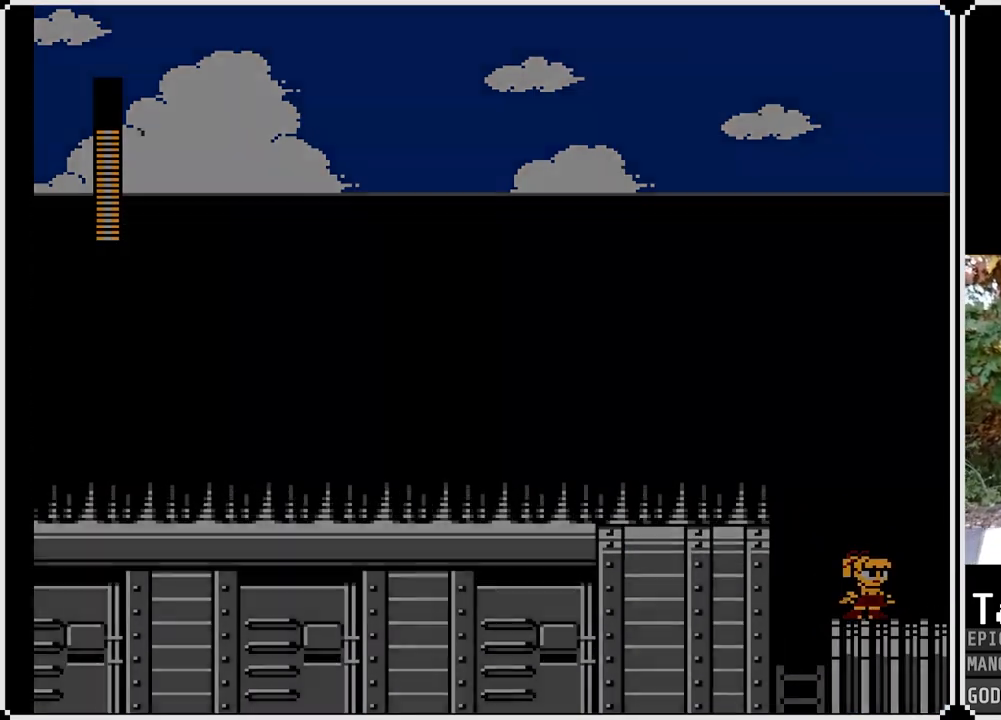
{"buttons": [], "left_stick": "center", "right_stick": "center", "events": []}
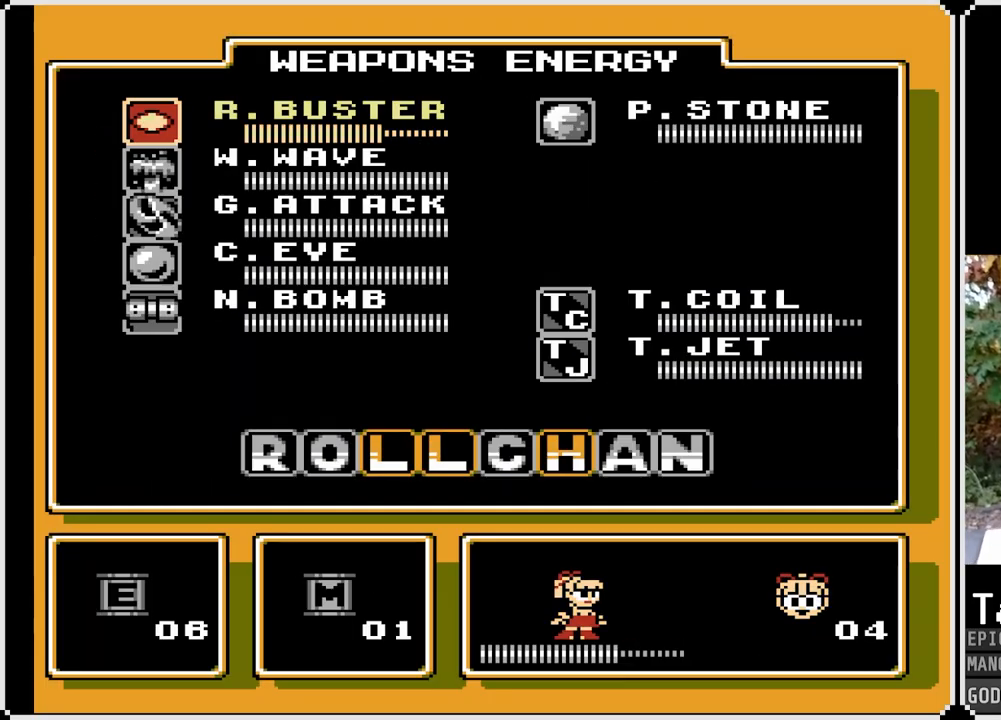
{"buttons": [], "left_stick": "center", "right_stick": "center", "events": [[200, "DPAD_DOWN", "down"], [317, "DPAD_DOWN", "up"], [383, "DPAD_DOWN", "down"], [483, "DPAD_DOWN", "up"]]}
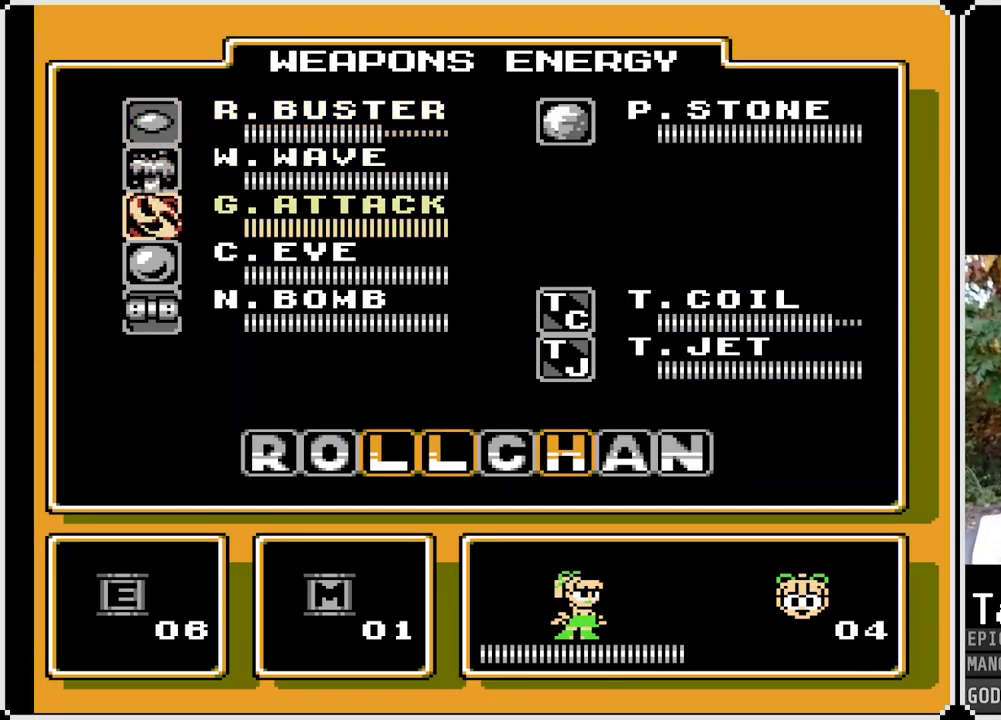
{"buttons": [], "left_stick": "center", "right_stick": "center", "events": [[33, "DPAD_DOWN", "down"], [133, "DPAD_DOWN", "up"], [250, "DPAD_DOWN", "down"], [300, "DPAD_DOWN", "up"]]}
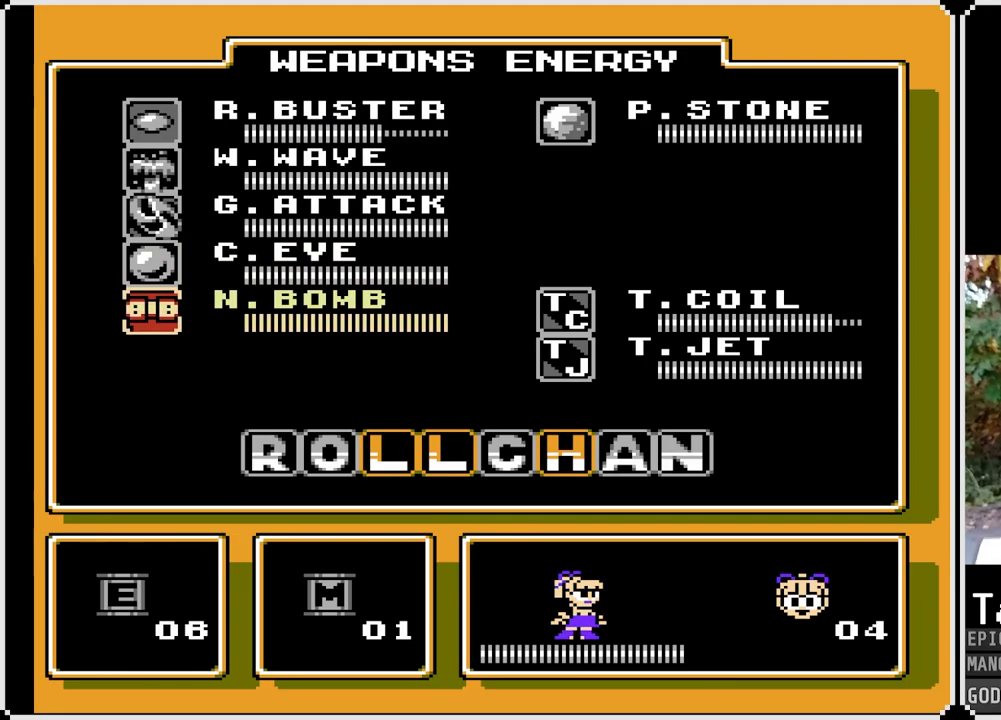
{"buttons": [], "left_stick": "center", "right_stick": "center", "events": []}
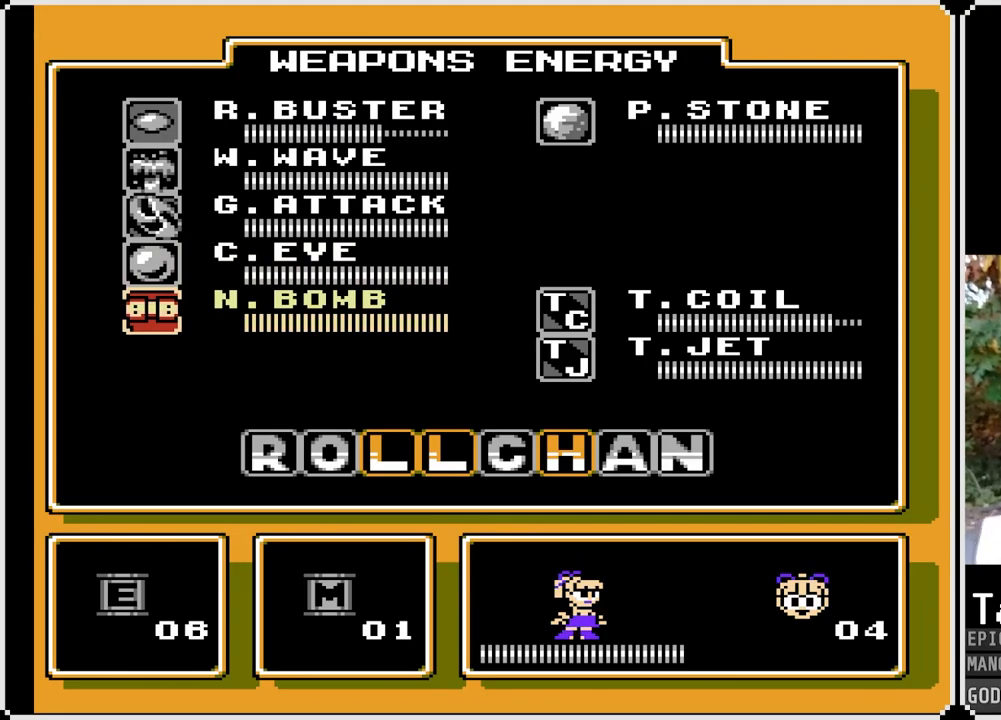
{"buttons": [], "left_stick": "center", "right_stick": "center", "events": []}
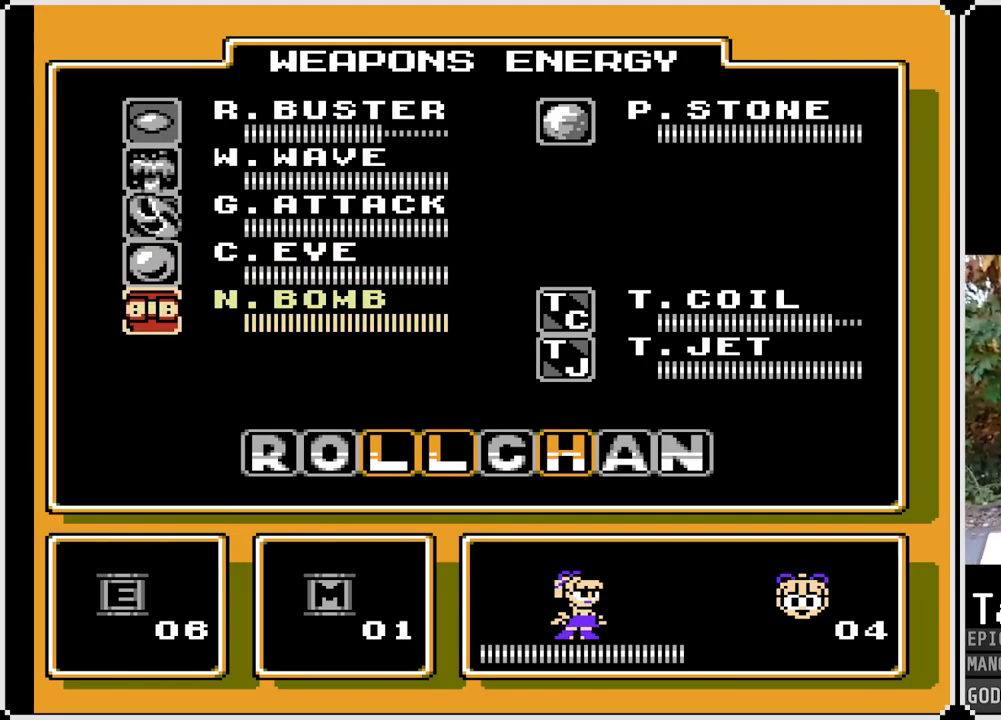
{"buttons": ["DPAD_UP"], "left_stick": "center", "right_stick": "center", "events": [[267, "DPAD_UP", "down"], [400, "DPAD_UP", "up"], [450, "DPAD_UP", "down"]]}
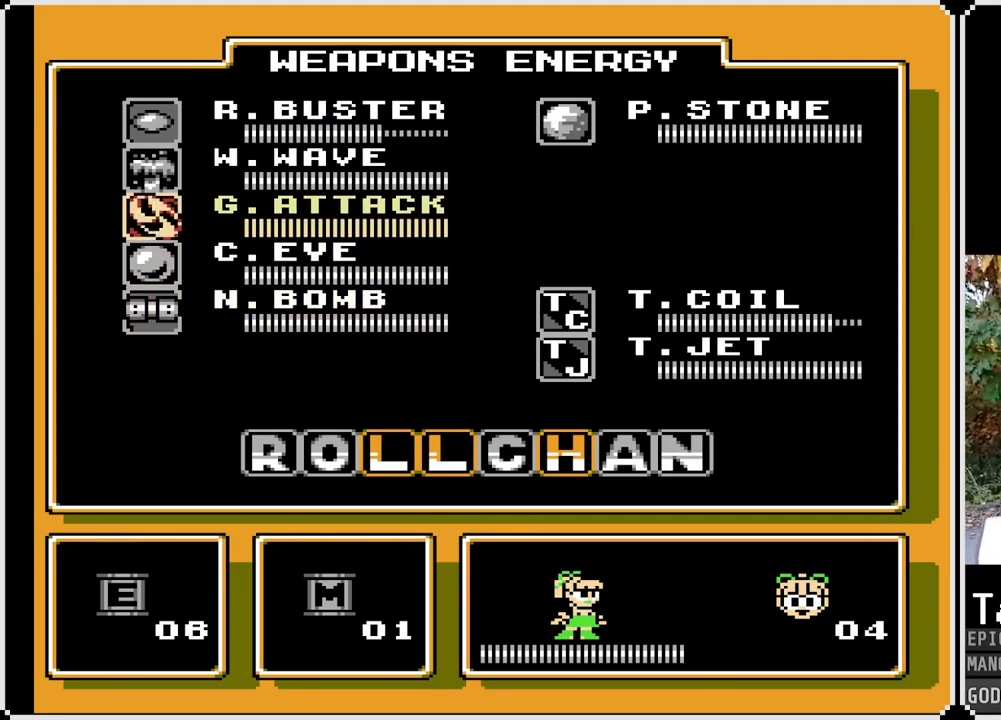
{"buttons": [], "left_stick": "center", "right_stick": "center", "events": [[83, "DPAD_UP", "up"], [133, "DPAD_UP", "down"], [267, "DPAD_UP", "up"], [367, "DPAD_UP", "down"], [500, "DPAD_UP", "up"]]}
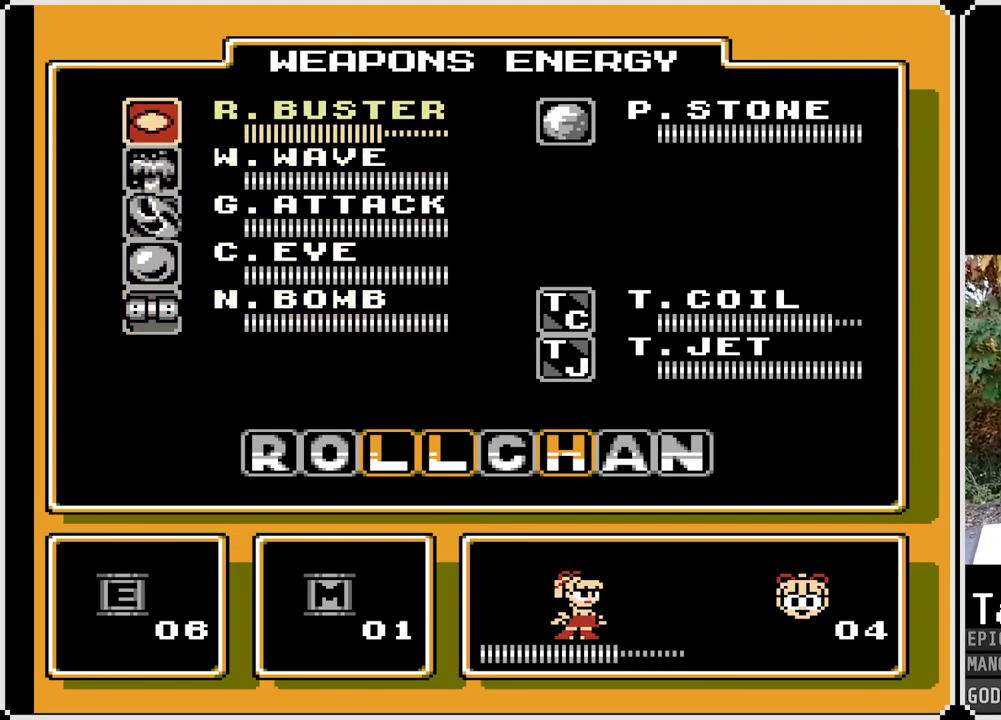
{"buttons": [], "left_stick": "center", "right_stick": "center", "events": []}
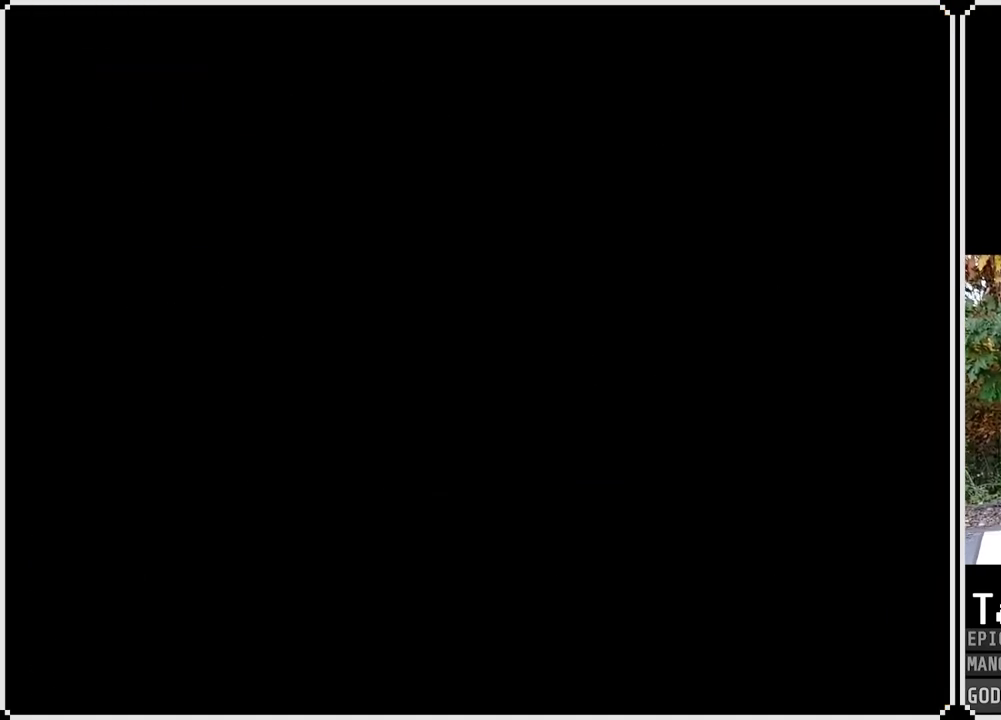
{"buttons": ["SQUARE"], "left_stick": "center", "right_stick": "center", "events": [[400, "SQUARE", "down"]]}
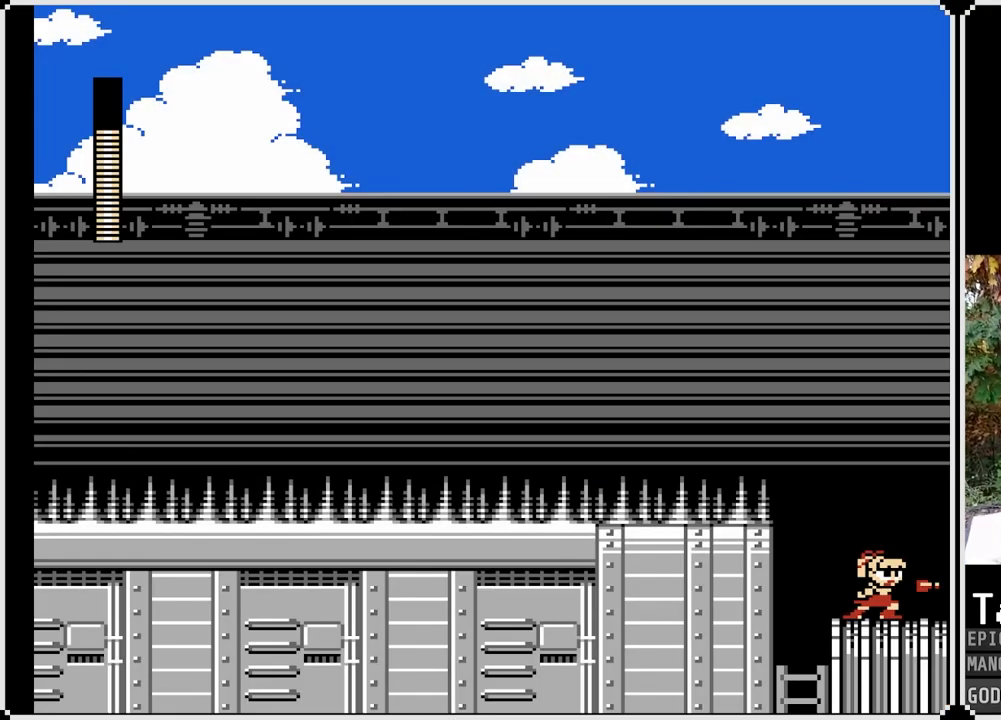
{"buttons": ["CROSS", "SQUARE", "DPAD_RIGHT"], "left_stick": "center", "right_stick": "center", "events": [[217, "CROSS", "down"], [333, "DPAD_RIGHT", "down"]]}
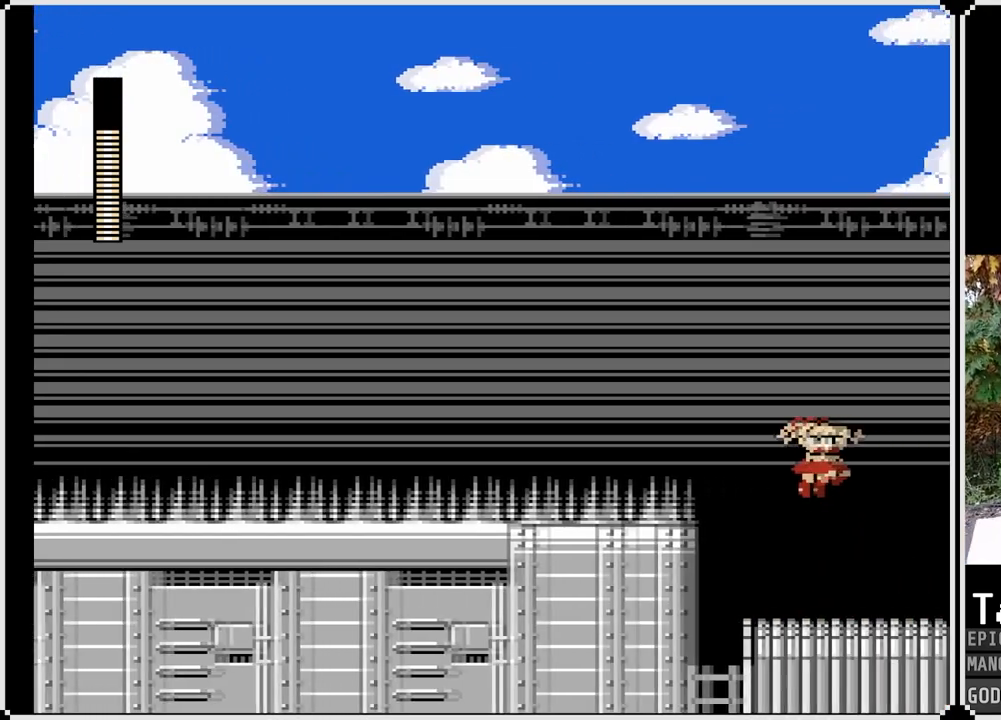
{"buttons": ["CROSS", "SQUARE", "DPAD_RIGHT"], "left_stick": "center", "right_stick": "center", "events": []}
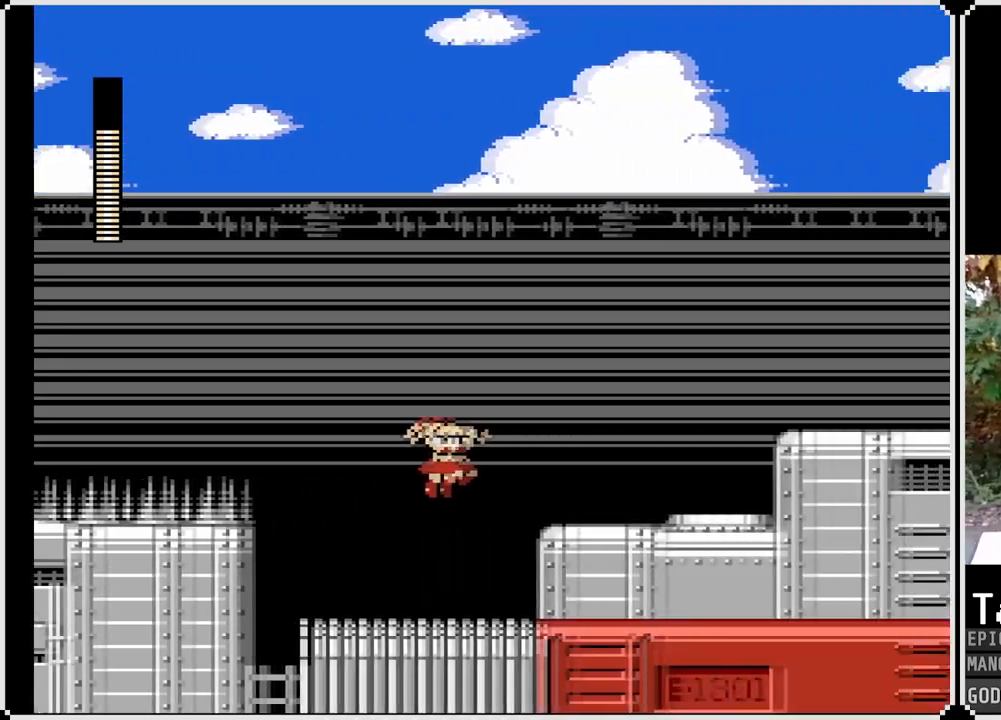
{"buttons": ["CROSS", "SQUARE", "DPAD_RIGHT"], "left_stick": "center", "right_stick": "center", "events": []}
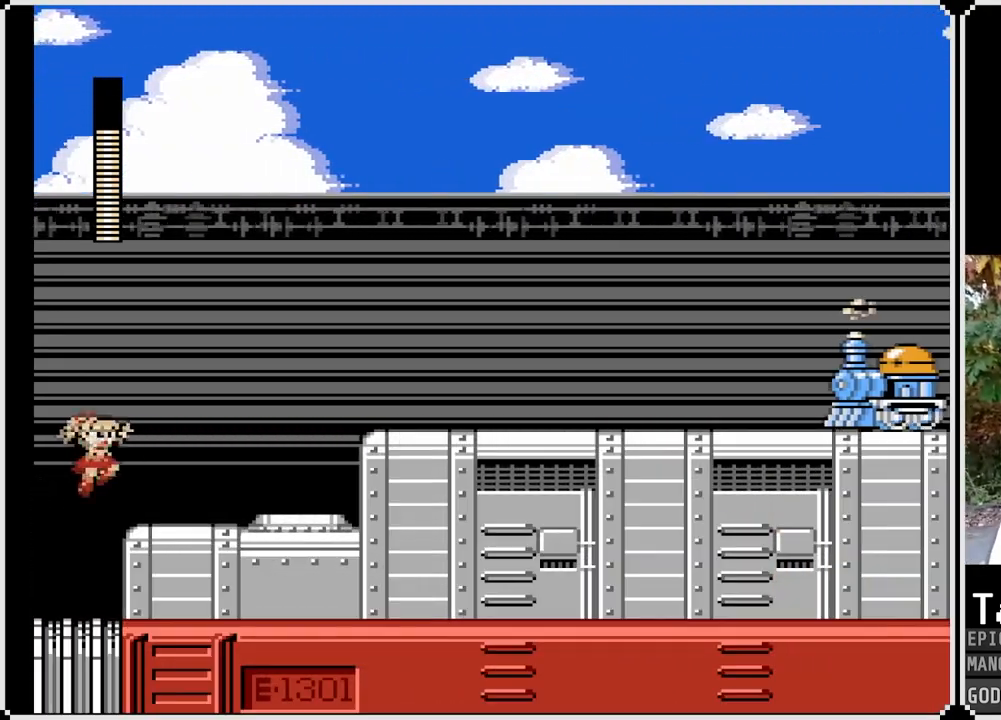
{"buttons": ["SQUARE", "DPAD_RIGHT"], "left_stick": "center", "right_stick": "center", "events": [[50, "CROSS", "up"]]}
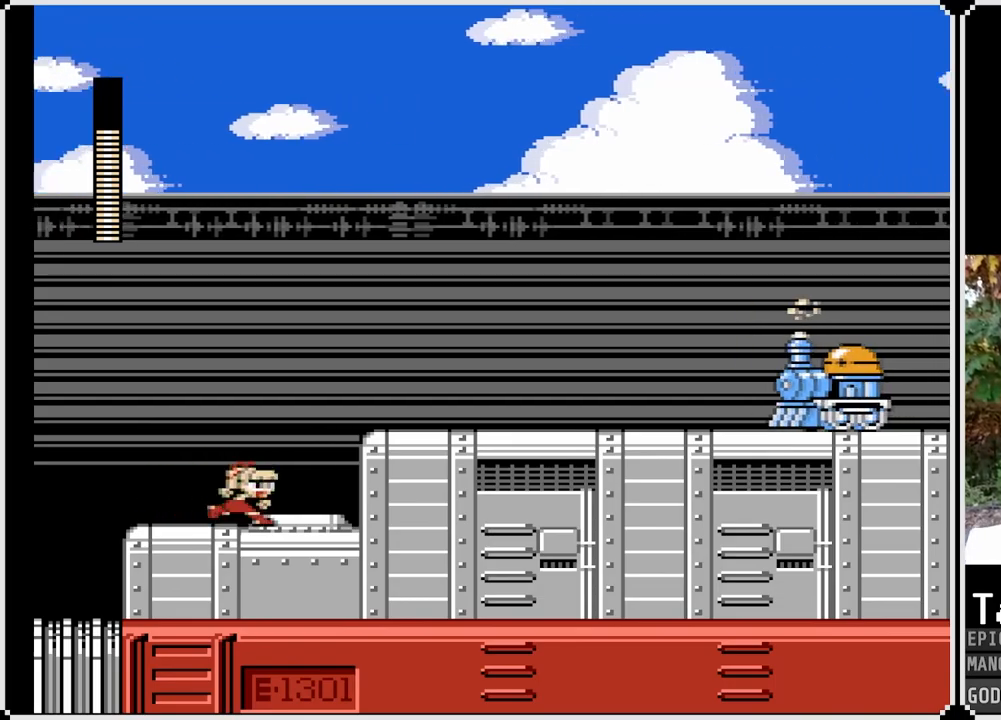
{"buttons": ["SQUARE", "DPAD_RIGHT"], "left_stick": "center", "right_stick": "center", "events": [[167, "CROSS", "down"], [383, "CROSS", "up"]]}
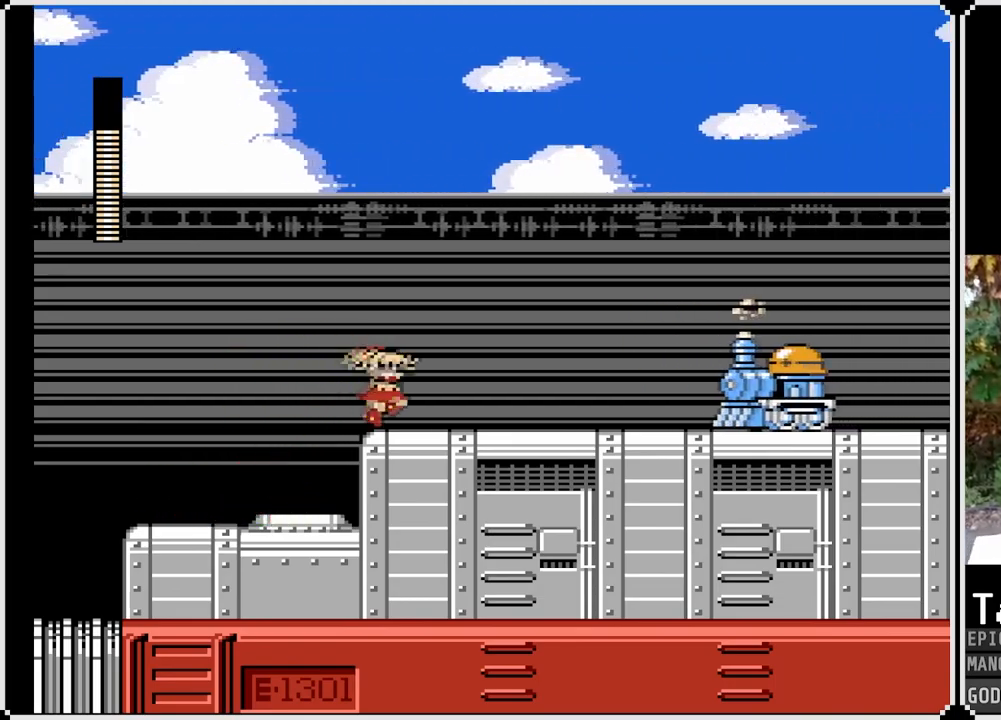
{"buttons": [], "left_stick": "center", "right_stick": "center", "events": [[333, "DPAD_RIGHT", "up"], [450, "SQUARE", "up"]]}
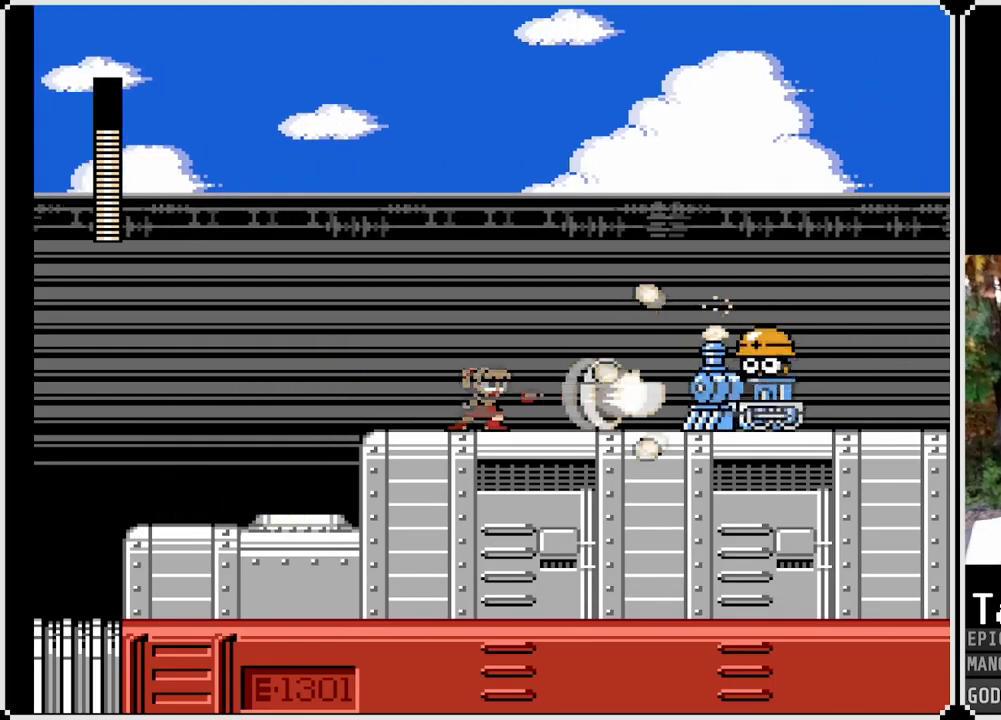
{"buttons": ["DPAD_LEFT"], "left_stick": "center", "right_stick": "center", "events": [[50, "DPAD_DOWN", "down"], [100, "CROSS", "down"], [267, "CROSS", "up"], [333, "DPAD_DOWN", "up"], [367, "DPAD_LEFT", "down"]]}
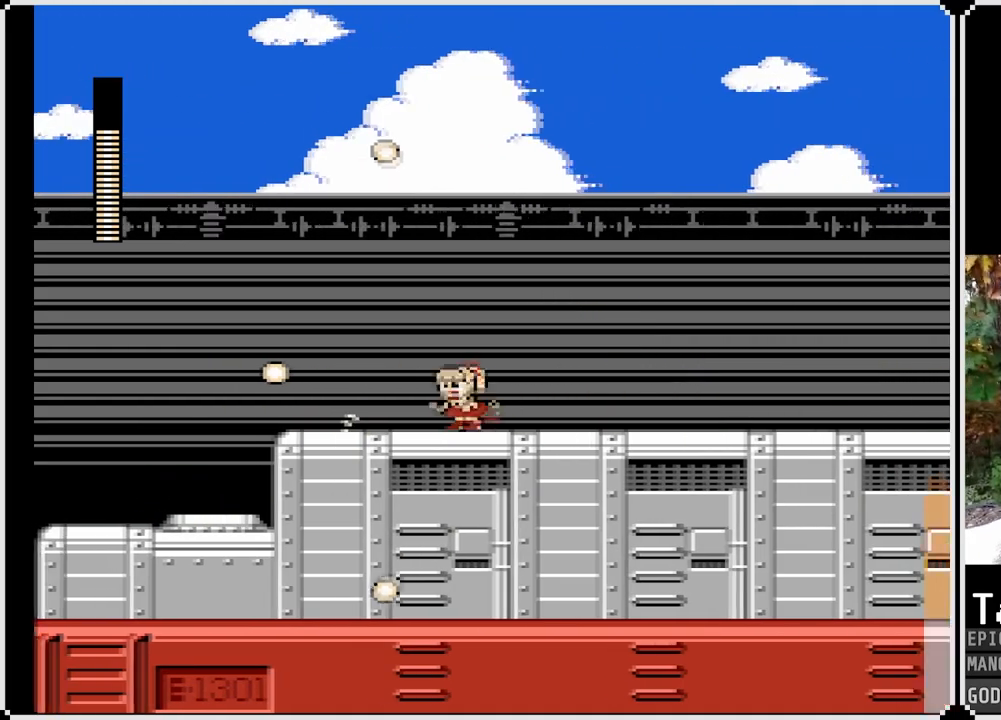
{"buttons": ["DPAD_RIGHT"], "left_stick": "center", "right_stick": "center", "events": [[33, "DPAD_LEFT", "up"], [50, "DPAD_RIGHT", "down"]]}
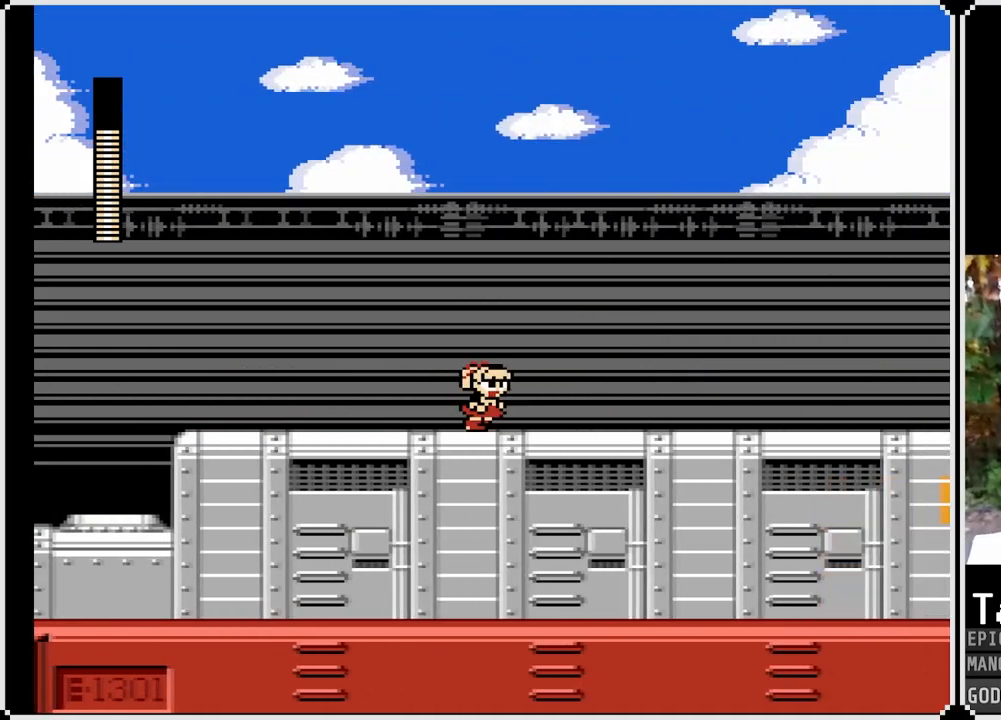
{"buttons": ["DPAD_RIGHT"], "left_stick": "center", "right_stick": "center", "events": []}
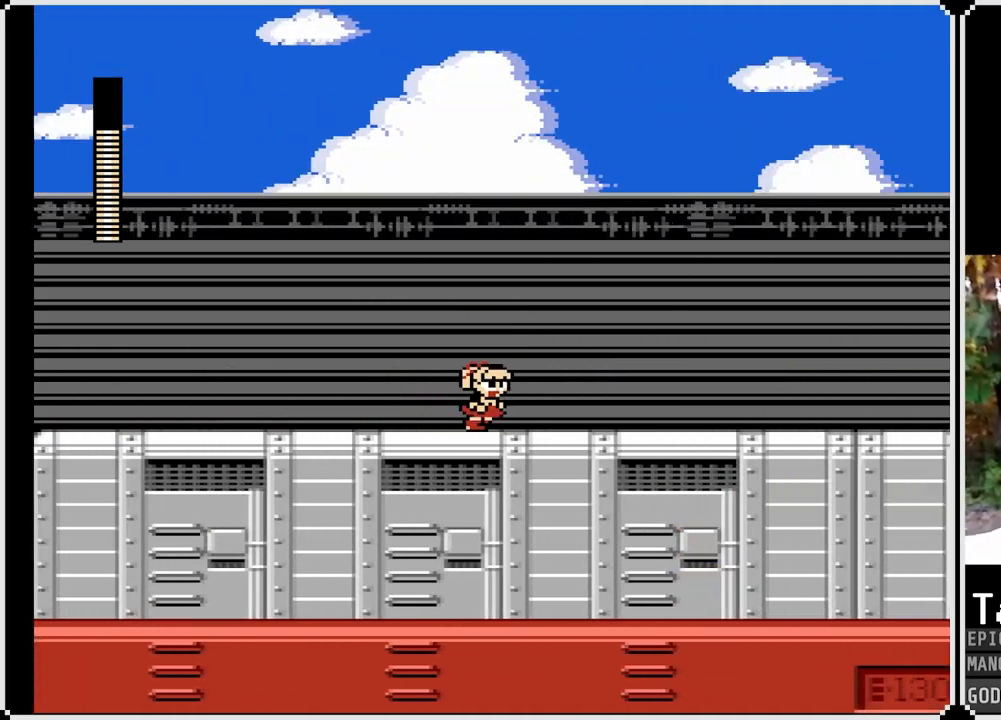
{"buttons": ["DPAD_RIGHT"], "left_stick": "center", "right_stick": "center", "events": []}
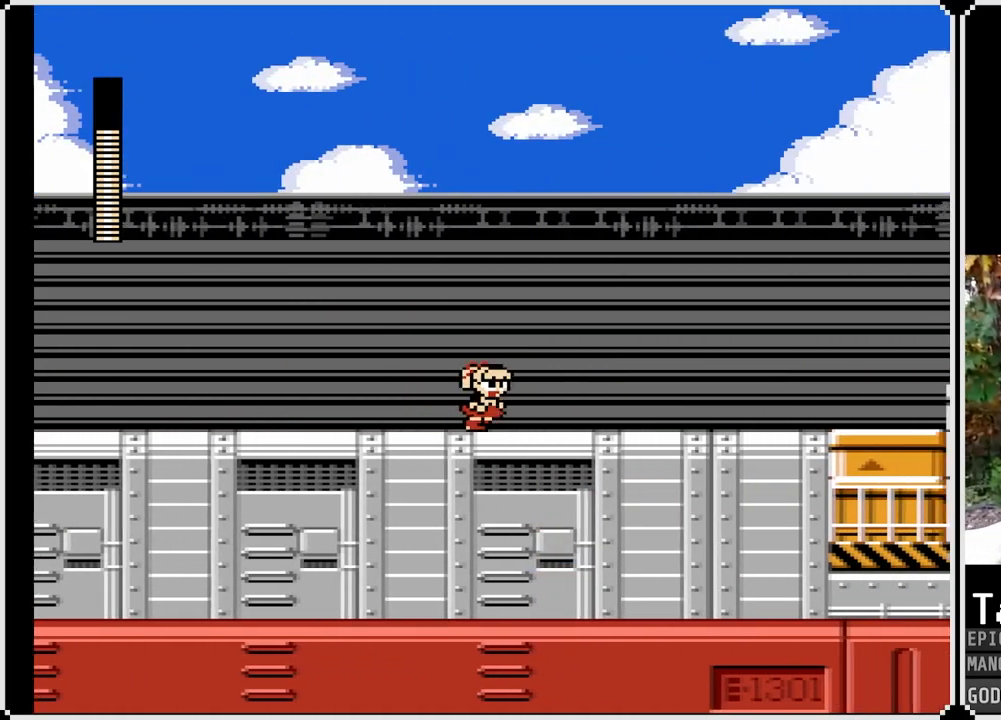
{"buttons": ["DPAD_RIGHT"], "left_stick": "center", "right_stick": "center", "events": []}
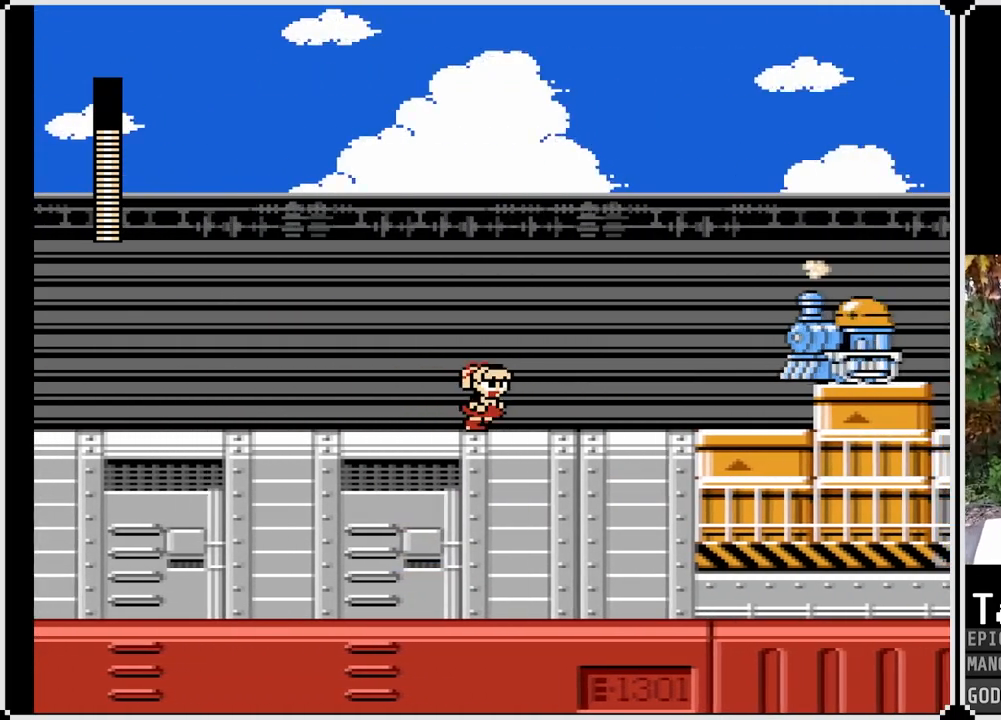
{"buttons": [], "left_stick": "center", "right_stick": "center", "events": [[33, "CROSS", "down"], [117, "SQUARE", "down"], [183, "CROSS", "up"], [217, "SQUARE", "up"], [367, "SQUARE", "down"], [383, "DPAD_RIGHT", "up"], [467, "SQUARE", "up"]]}
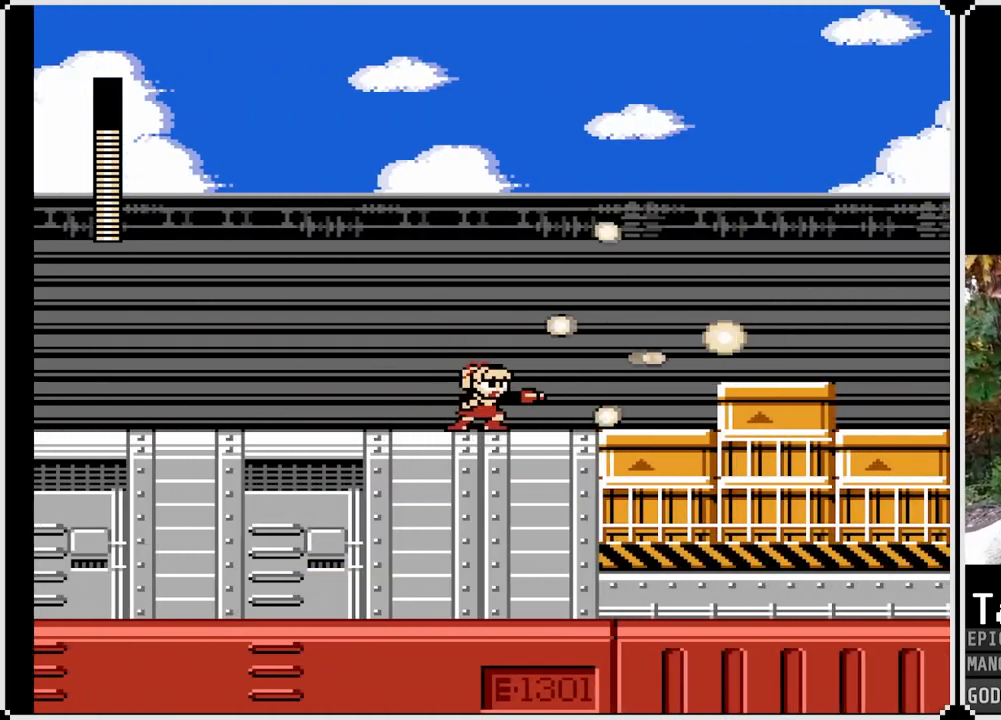
{"buttons": ["DPAD_RIGHT"], "left_stick": "center", "right_stick": "center", "events": [[217, "DPAD_RIGHT", "down"]]}